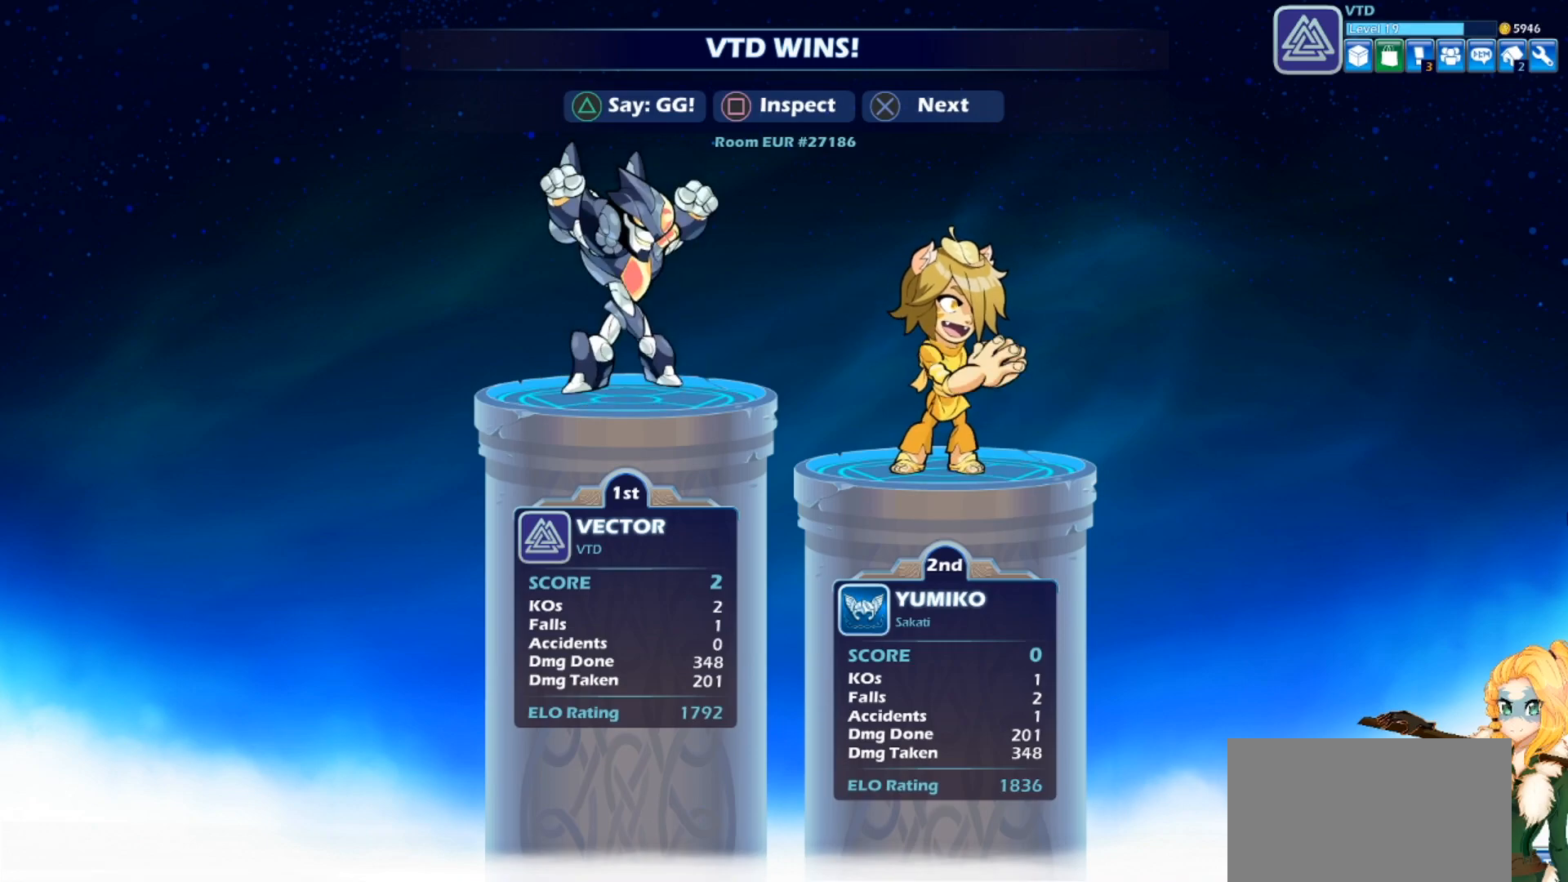
Gameplay with a controller (PlayStation layout); each line is a JSON object with the inputs held at the frame after it. "events" lists button and stick changes between this image and that frame as [ms after this image, input, new state], when the widget could be followed in between. Not read: right_stick.
{"buttons": [], "left_stick": "center", "events": [[200, "TRIANGLE", "down"], [317, "TRIANGLE", "up"]]}
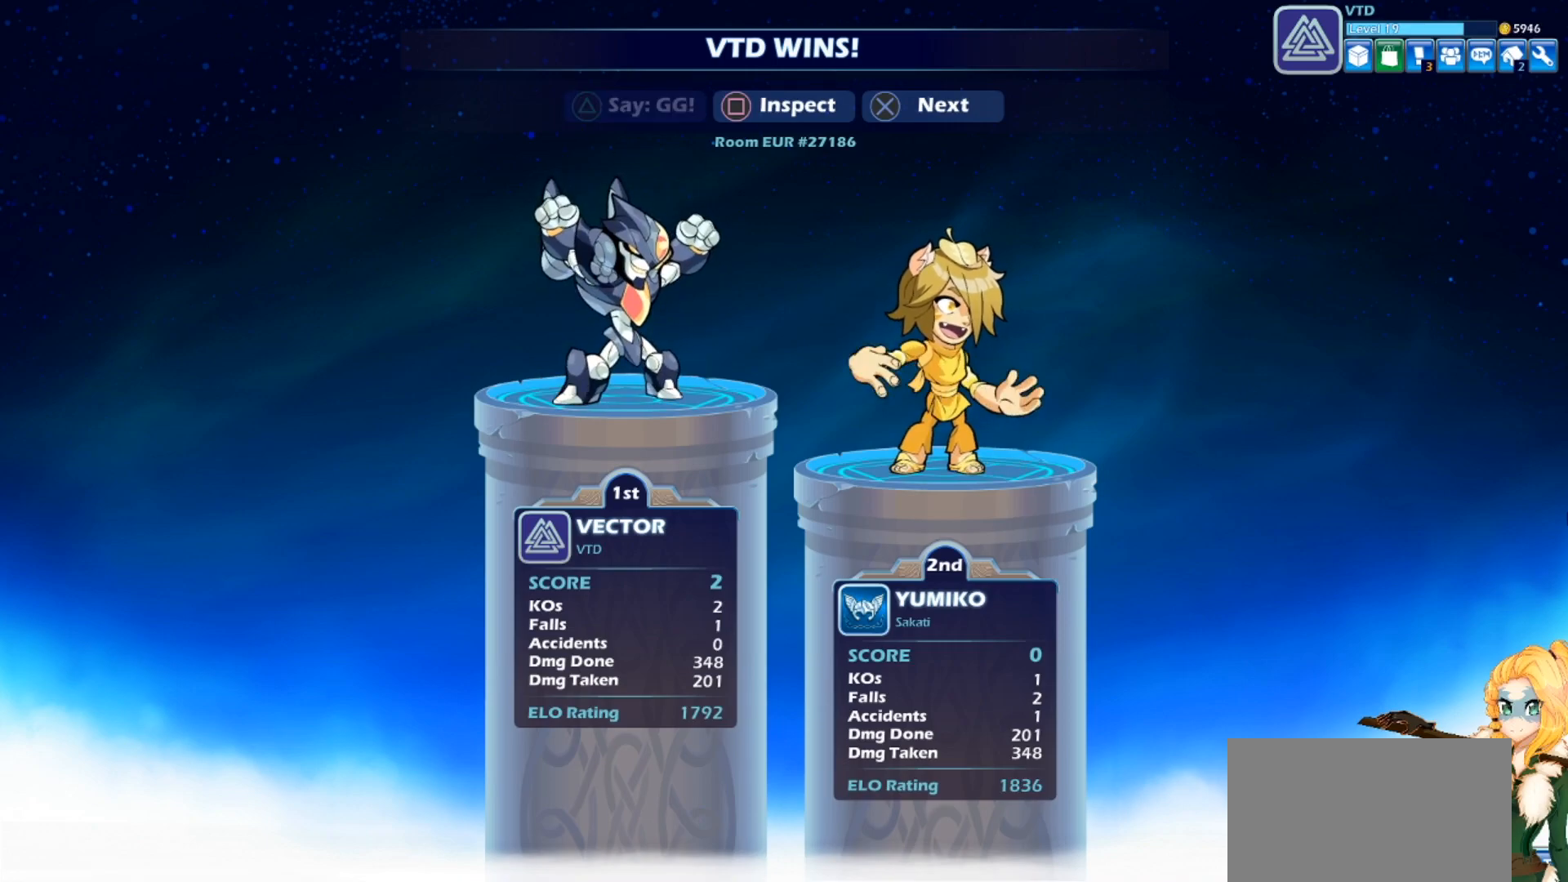
{"buttons": [], "left_stick": "center", "events": []}
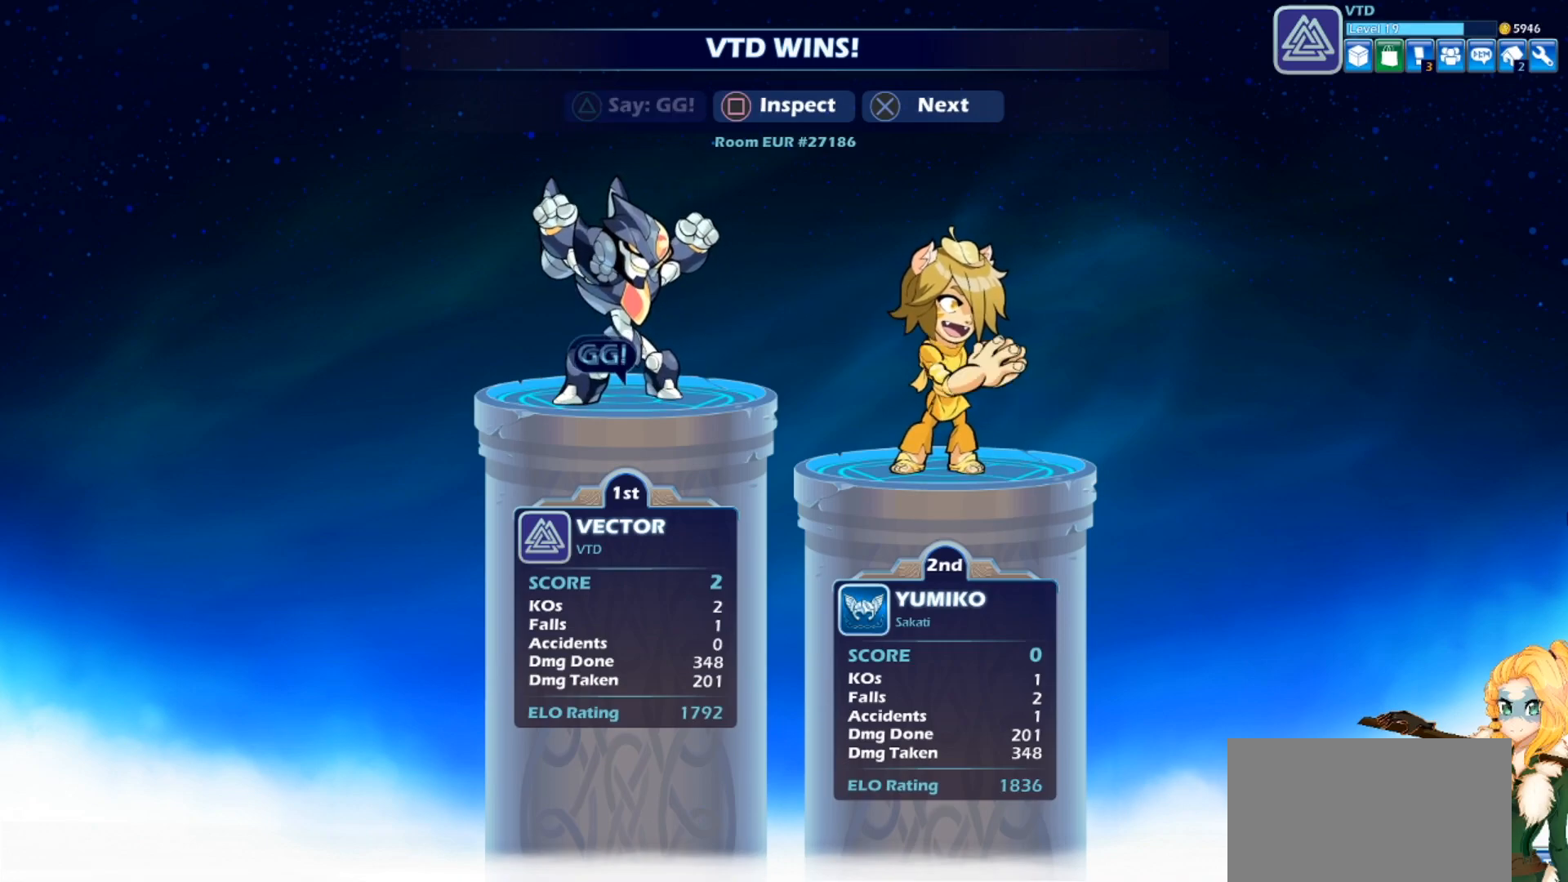
{"buttons": [], "left_stick": "center", "events": []}
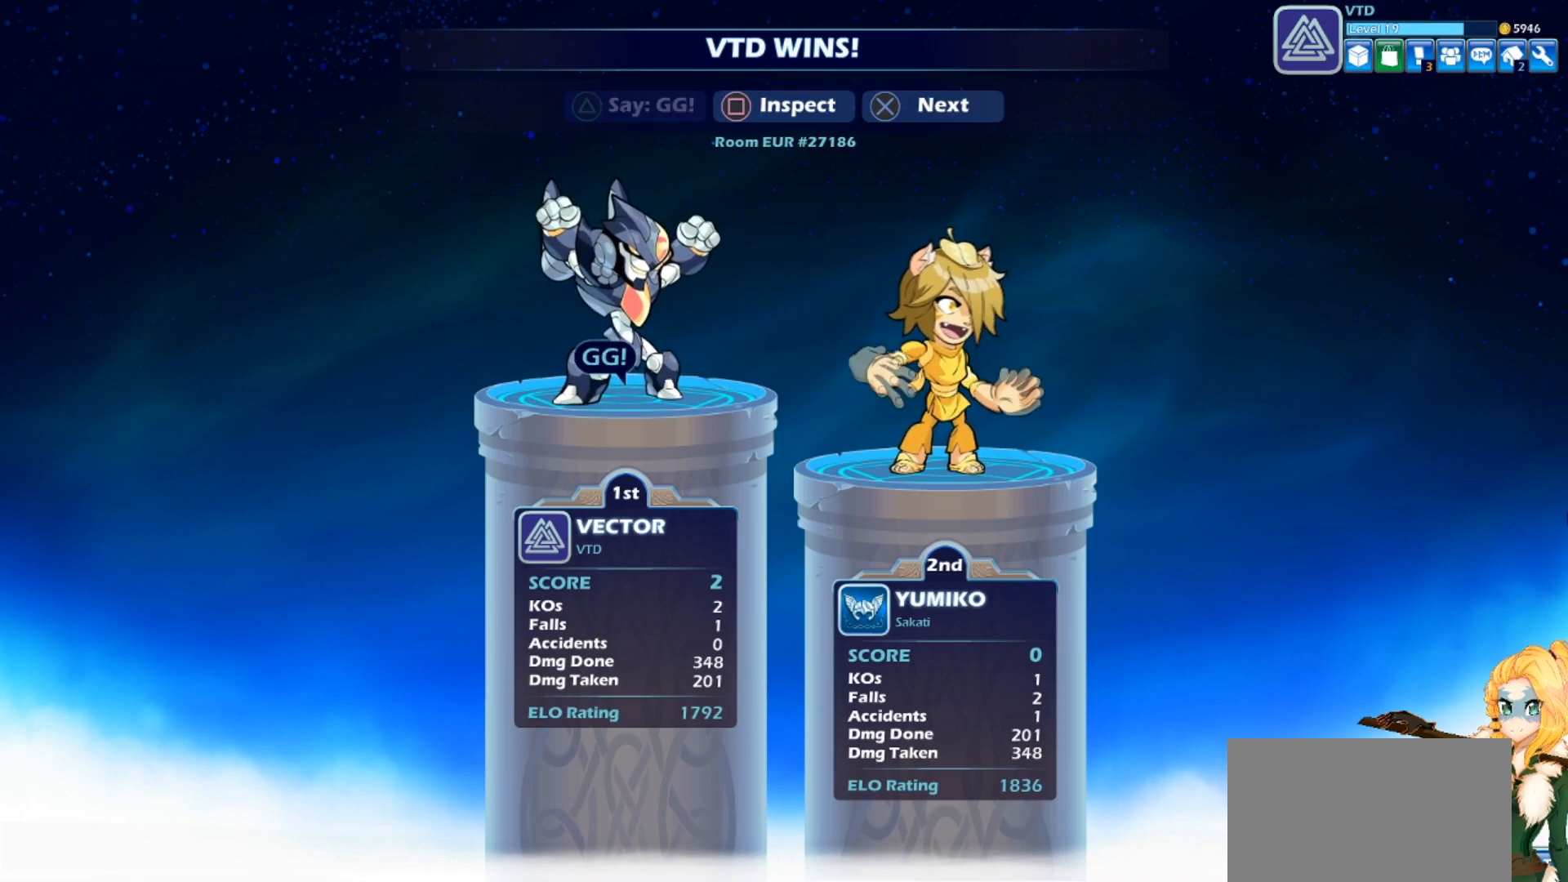
{"buttons": [], "left_stick": "center", "events": []}
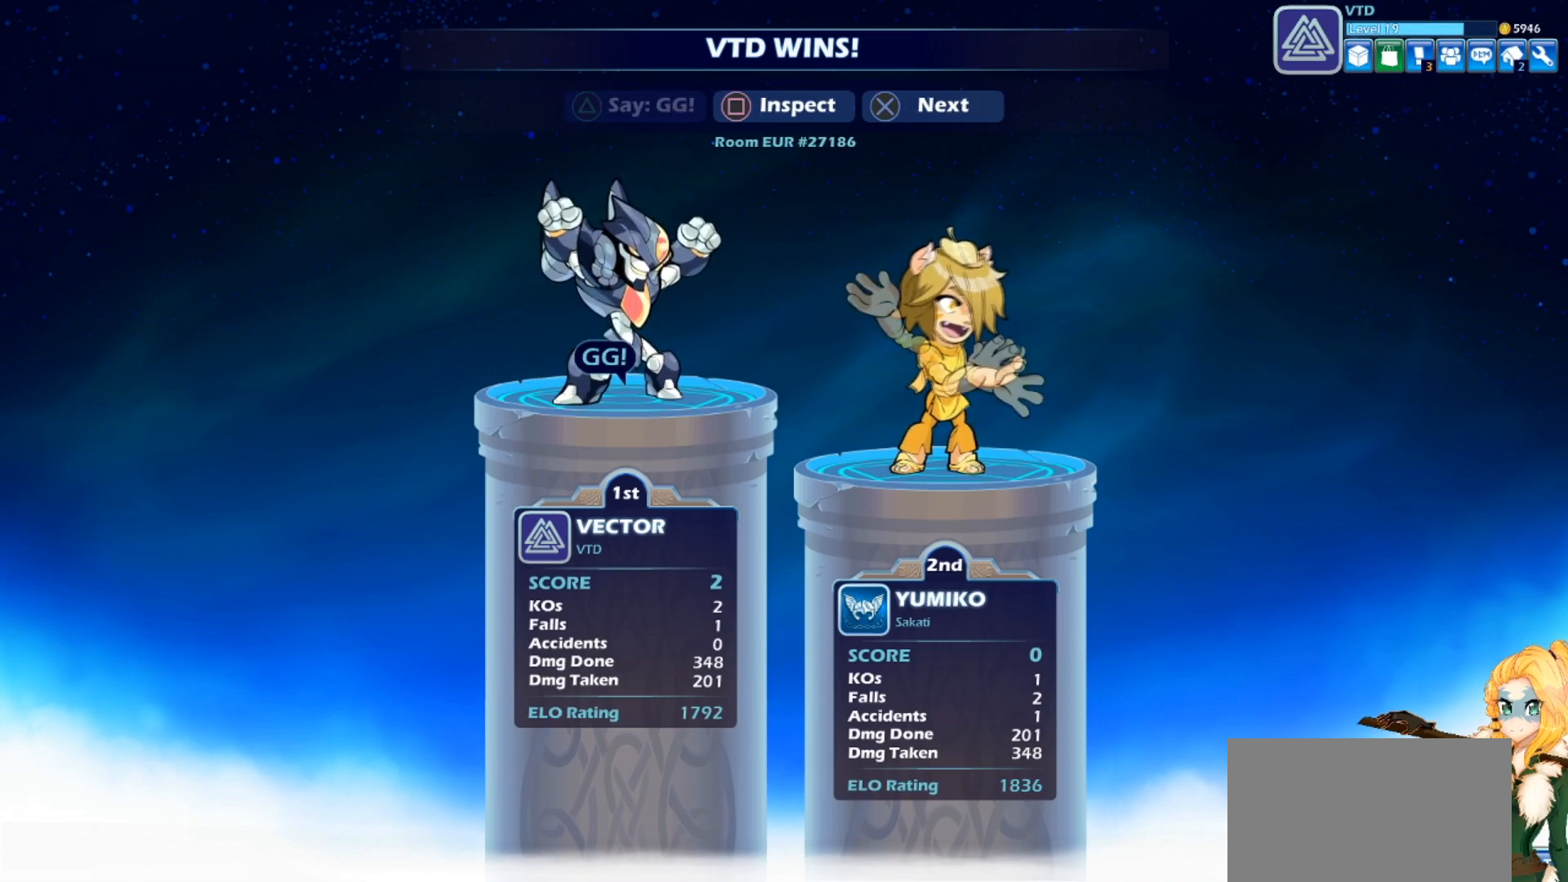
{"buttons": [], "left_stick": "center", "events": []}
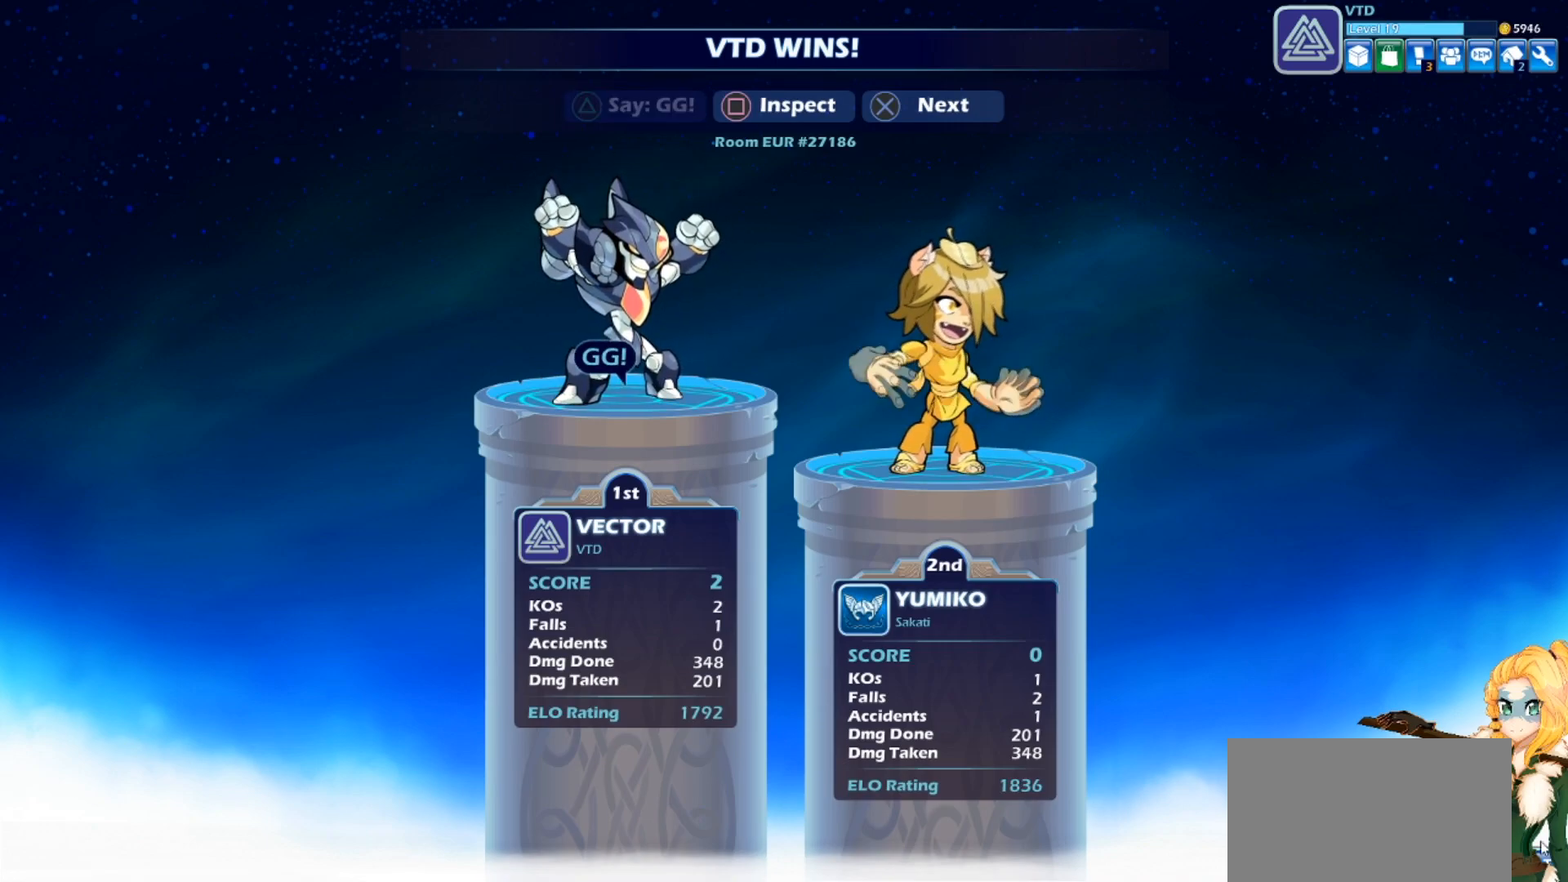
{"buttons": [], "left_stick": "center", "events": []}
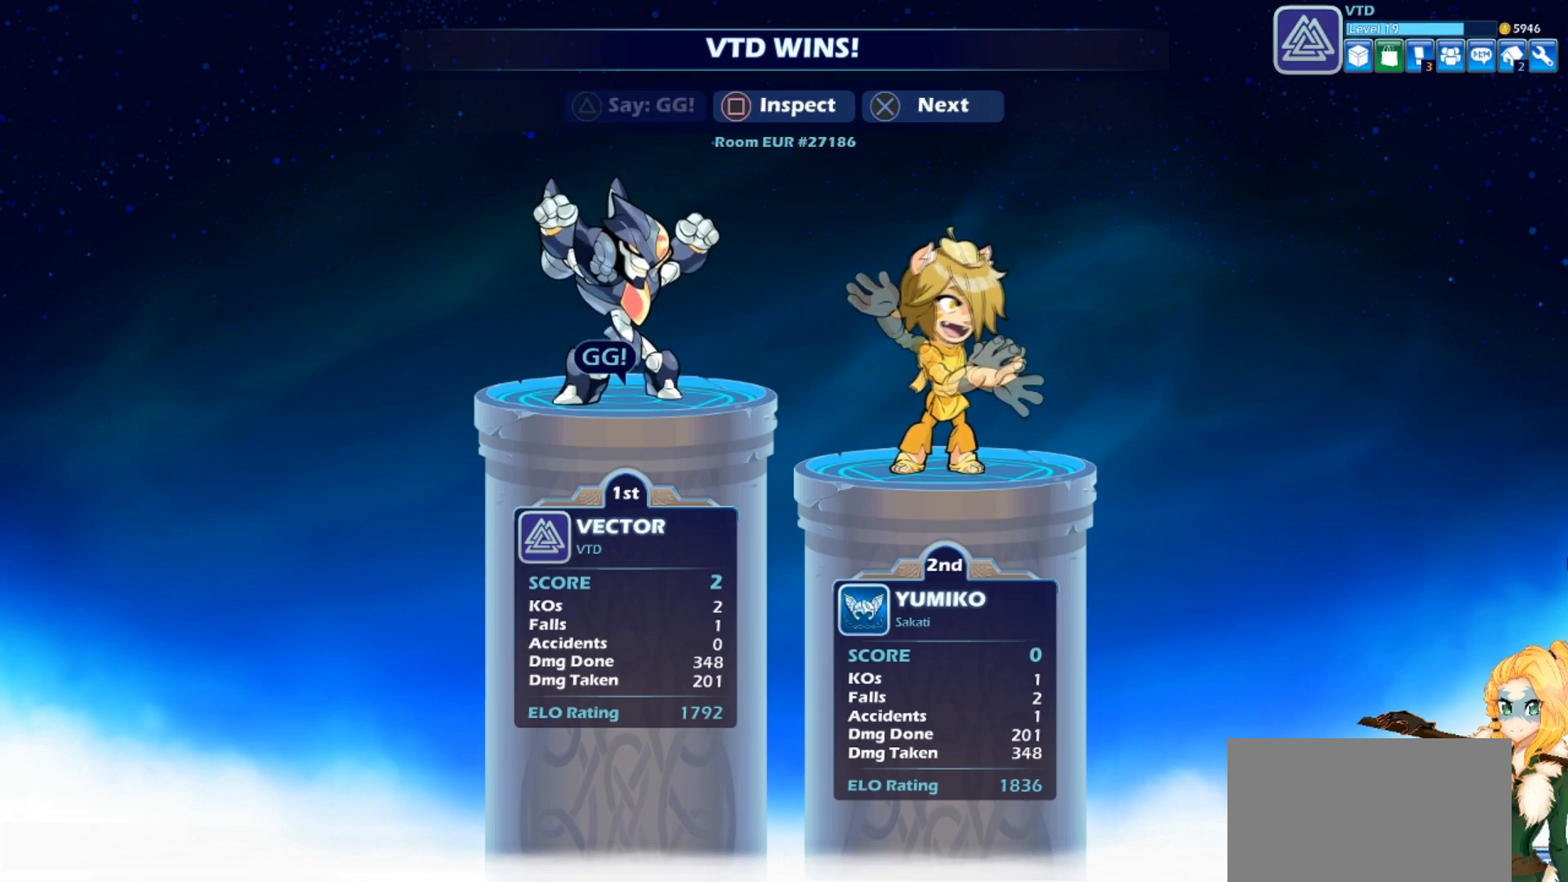
{"buttons": [], "left_stick": "center", "events": [[217, "CROSS", "down"], [317, "CROSS", "up"]]}